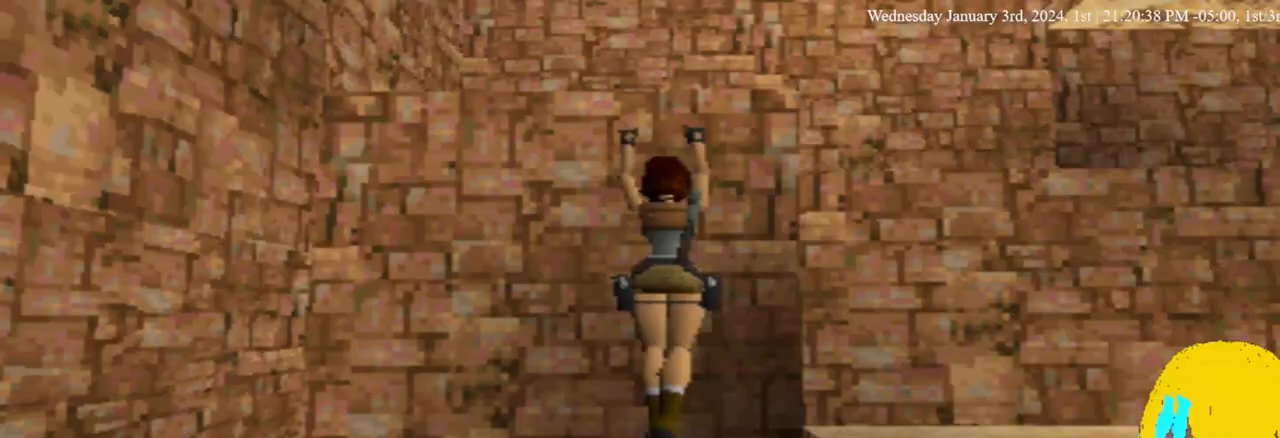
Gameplay with a controller (PlayStation layout); each line is a JSON object with the inputs held at the frame after it. "events" lists button and stick changes between this image and that frame as [ms after this image, input, new state], when the widget could be followed in between. Not read: R1.
{"buttons": ["DPAD_UP"], "left_stick": "center", "right_stick": "center", "events": [[500, "CROSS", "up"]]}
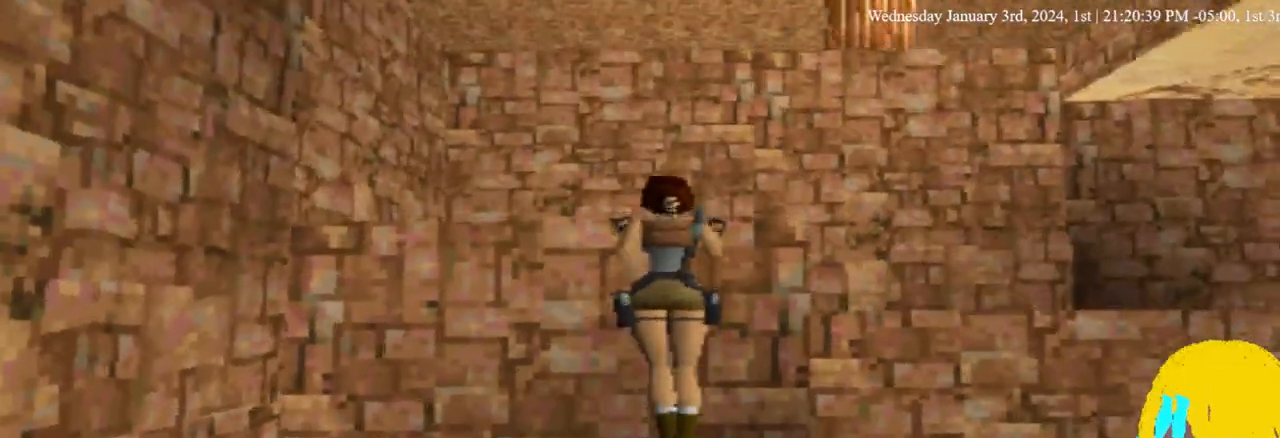
{"buttons": ["DPAD_UP"], "left_stick": "center", "right_stick": "center", "events": []}
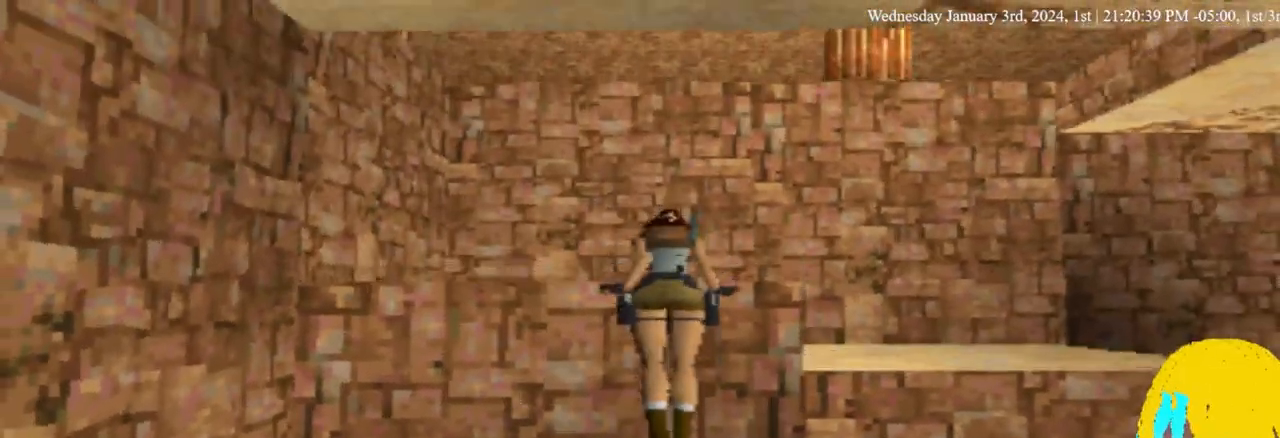
{"buttons": ["DPAD_UP"], "left_stick": "center", "right_stick": "center", "events": []}
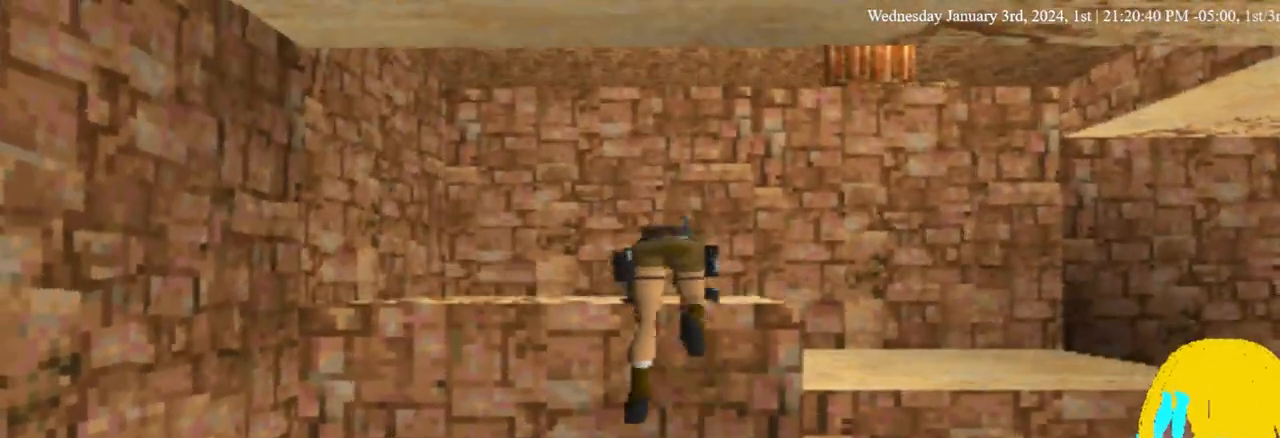
{"buttons": ["DPAD_UP"], "left_stick": "center", "right_stick": "center", "events": []}
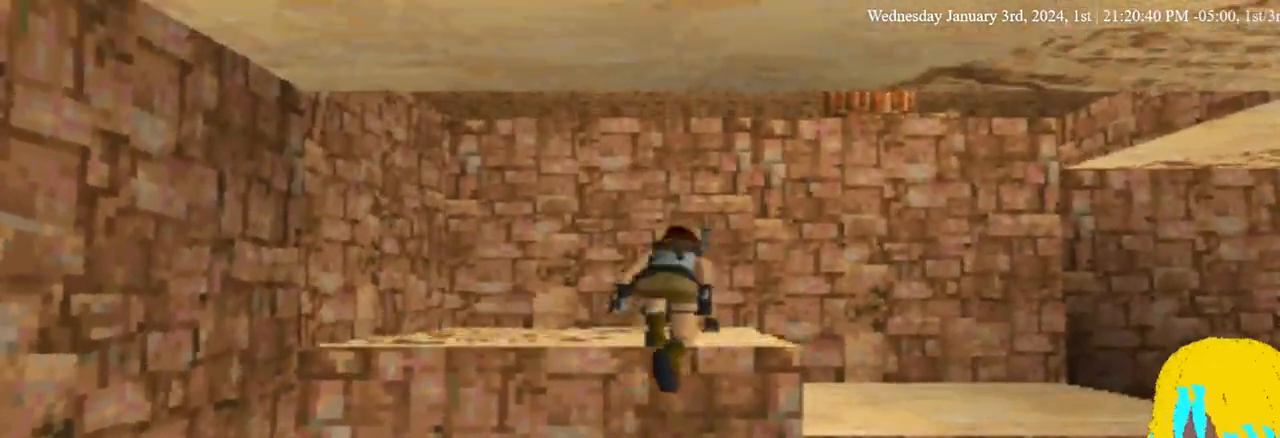
{"buttons": ["DPAD_UP"], "left_stick": "center", "right_stick": "center", "events": []}
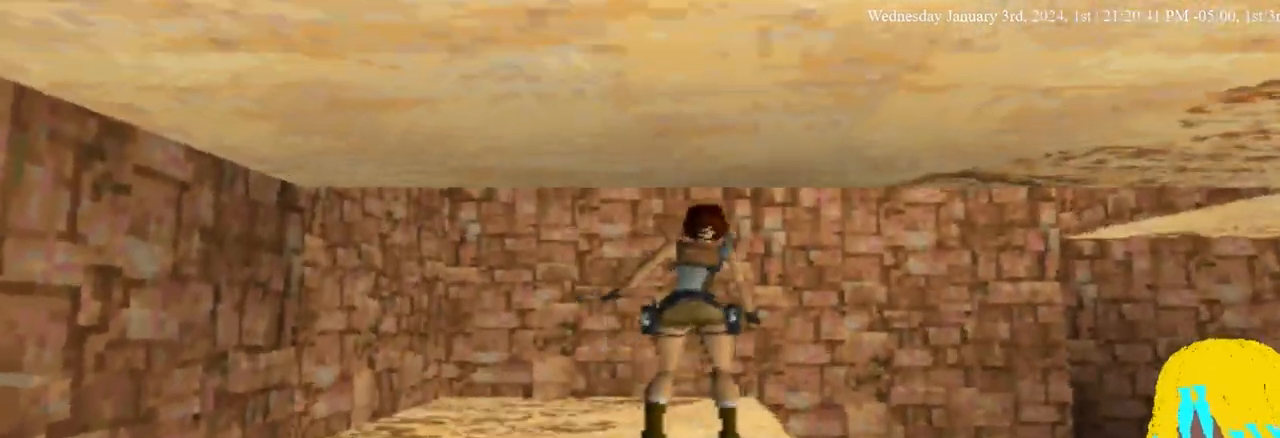
{"buttons": [], "left_stick": "center", "right_stick": "center", "events": [[400, "DPAD_UP", "up"]]}
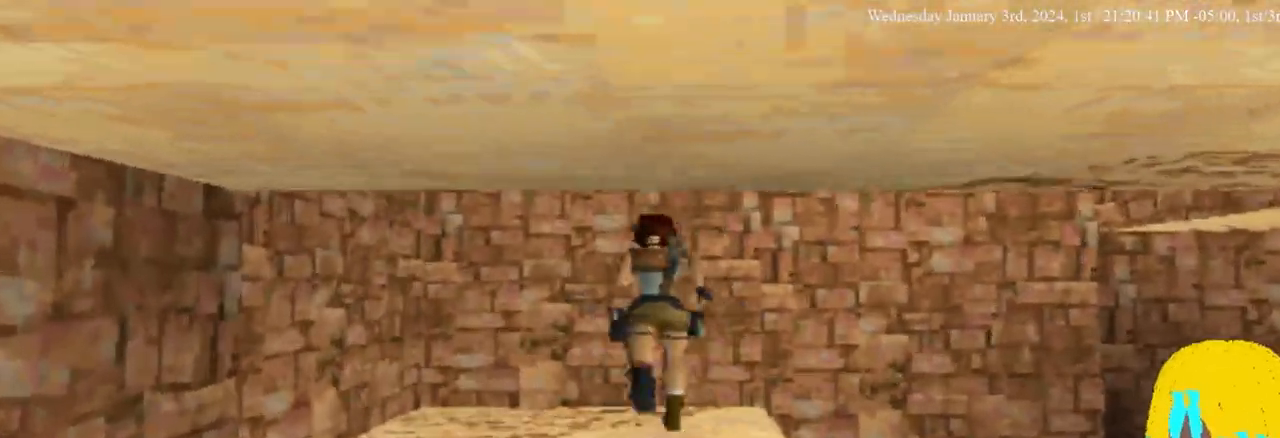
{"buttons": ["SQUARE", "DPAD_DOWN"], "left_stick": "center", "right_stick": "center", "events": [[400, "DPAD_DOWN", "down"], [400, "SQUARE", "down"]]}
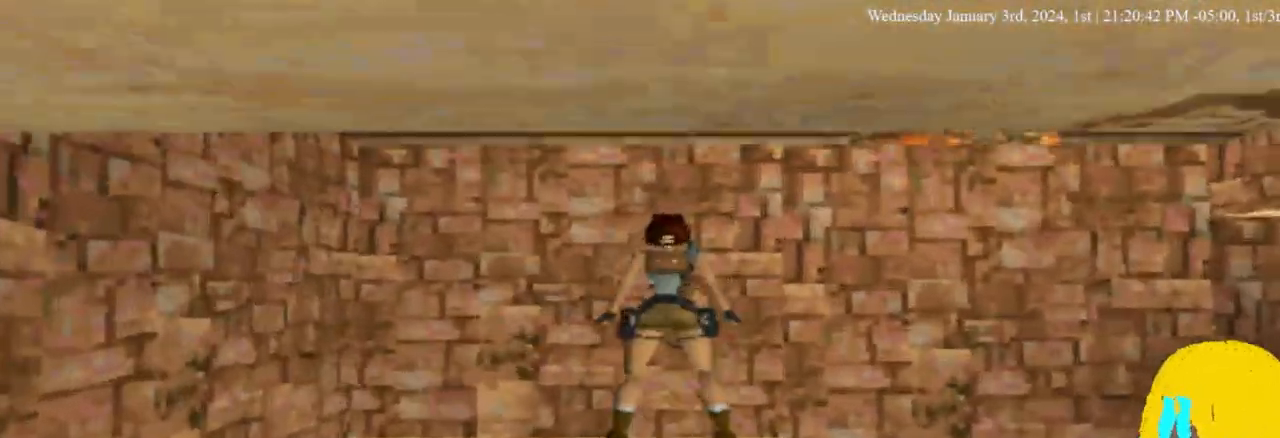
{"buttons": ["SQUARE", "DPAD_DOWN"], "left_stick": "center", "right_stick": "center", "events": []}
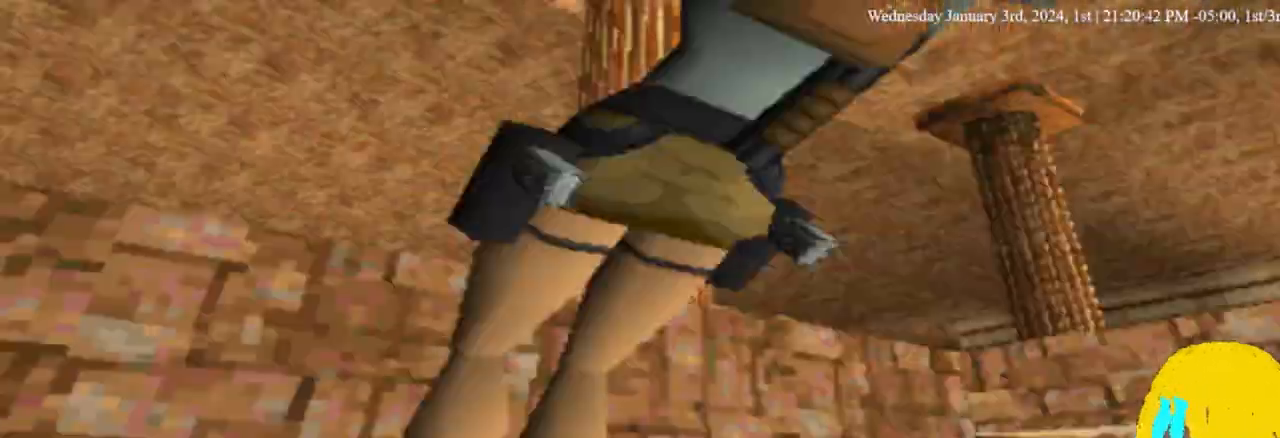
{"buttons": [], "left_stick": "center", "right_stick": "center", "events": [[133, "DPAD_DOWN", "up"], [167, "SQUARE", "up"]]}
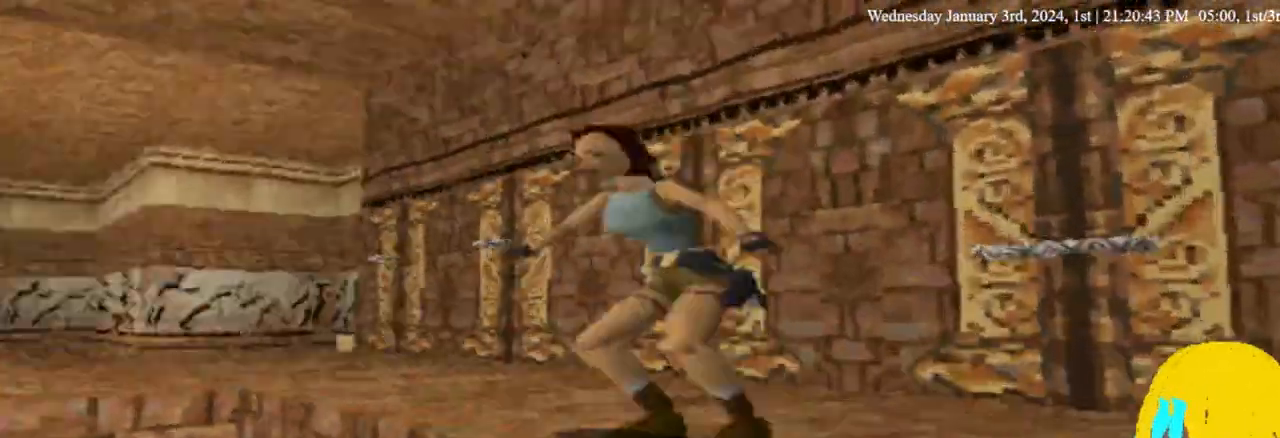
{"buttons": ["DPAD_LEFT"], "left_stick": "center", "right_stick": "center", "events": [[400, "DPAD_LEFT", "down"]]}
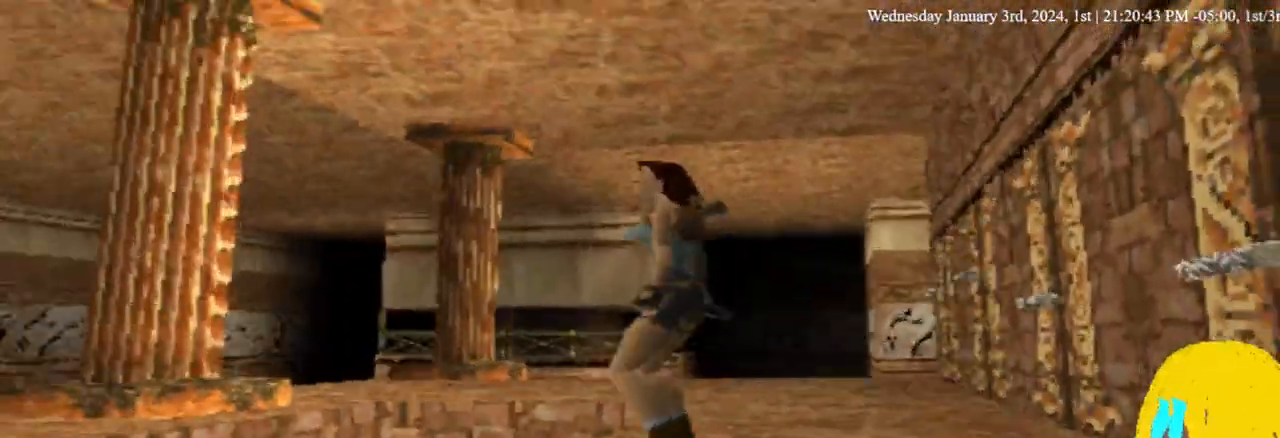
{"buttons": ["DPAD_LEFT"], "left_stick": "center", "right_stick": "center", "events": []}
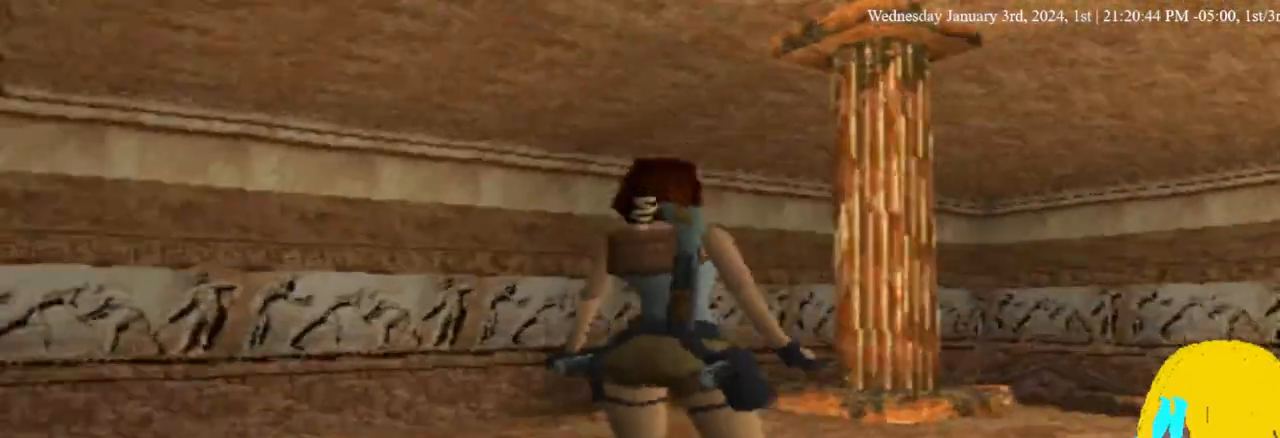
{"buttons": ["DPAD_UP", "DPAD_LEFT"], "left_stick": "center", "right_stick": "center", "events": [[467, "DPAD_UP", "down"]]}
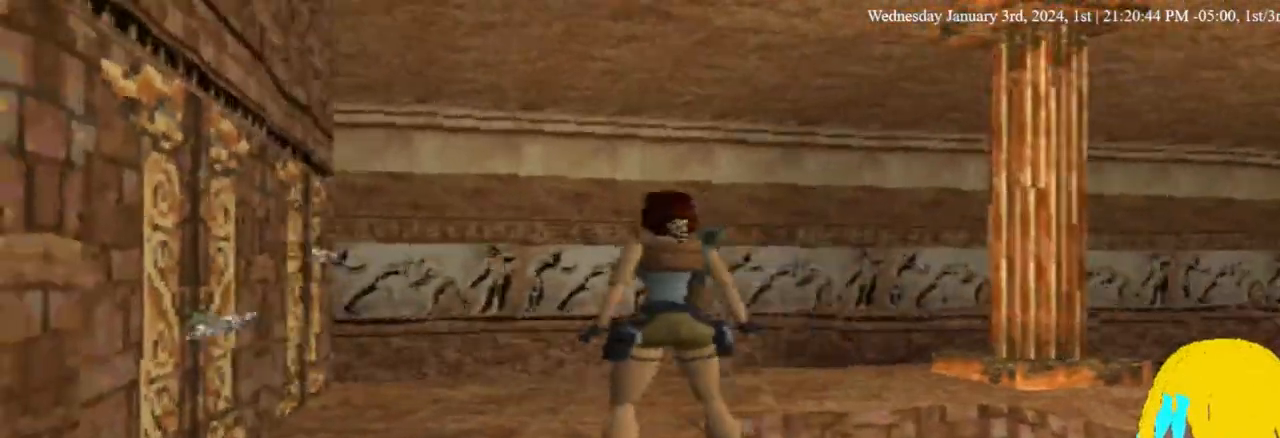
{"buttons": ["DPAD_UP", "DPAD_RIGHT"], "left_stick": "center", "right_stick": "center", "events": [[67, "DPAD_LEFT", "up"], [500, "DPAD_RIGHT", "down"]]}
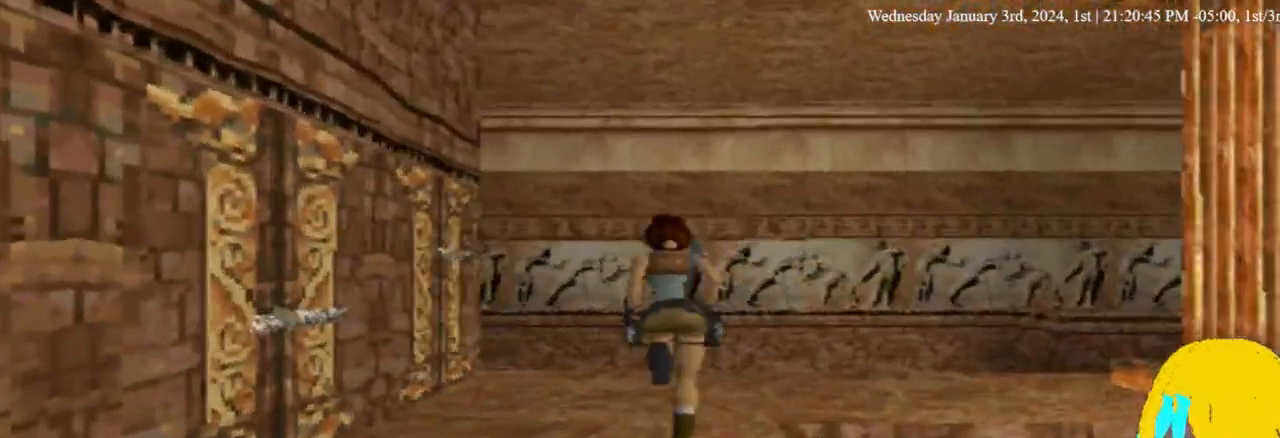
{"buttons": ["DPAD_UP", "DPAD_RIGHT"], "left_stick": "center", "right_stick": "center", "events": []}